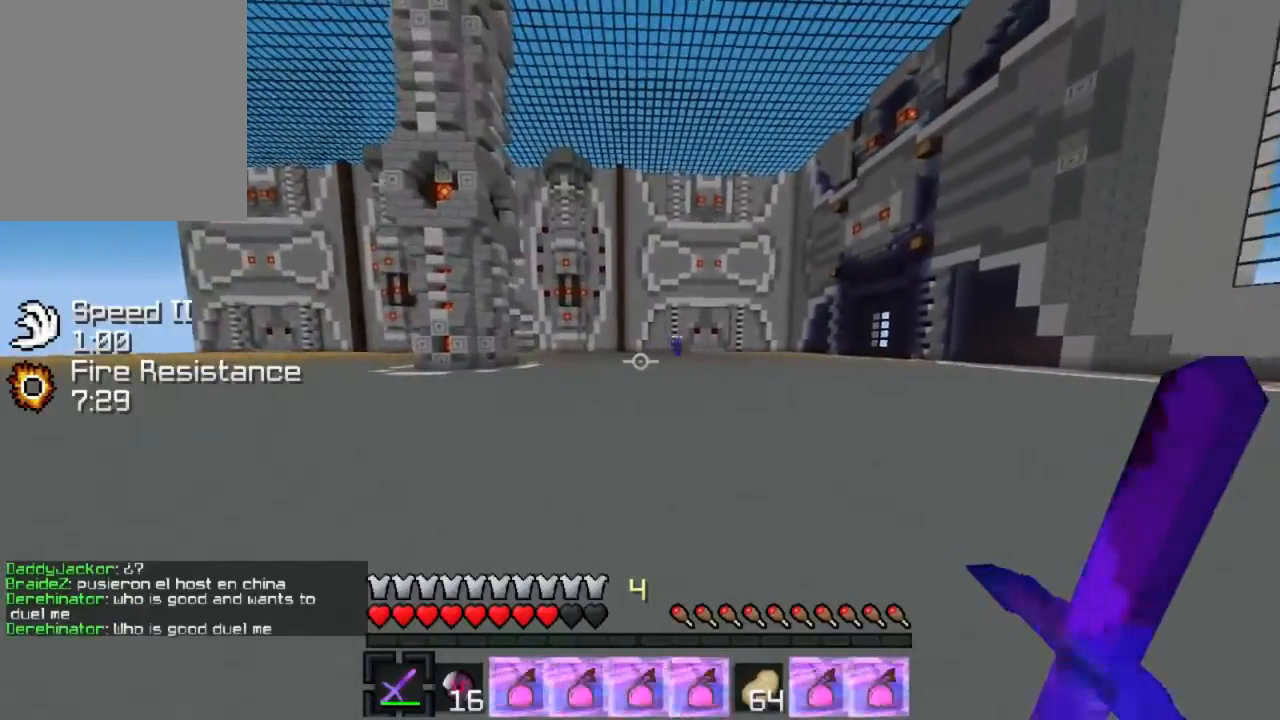
Gameplay with keyboard; each line is a JSON object with the keys held at the frame after it. "events" lists presses ("down") and releases ("up") of "a", "d", "s" and "w" between this image and that frame as [ms after this image, input, new state], when the widget could be followed in between. No other keys are recorded. Mouse input is not recorded.
{"keys": ["w"], "events": []}
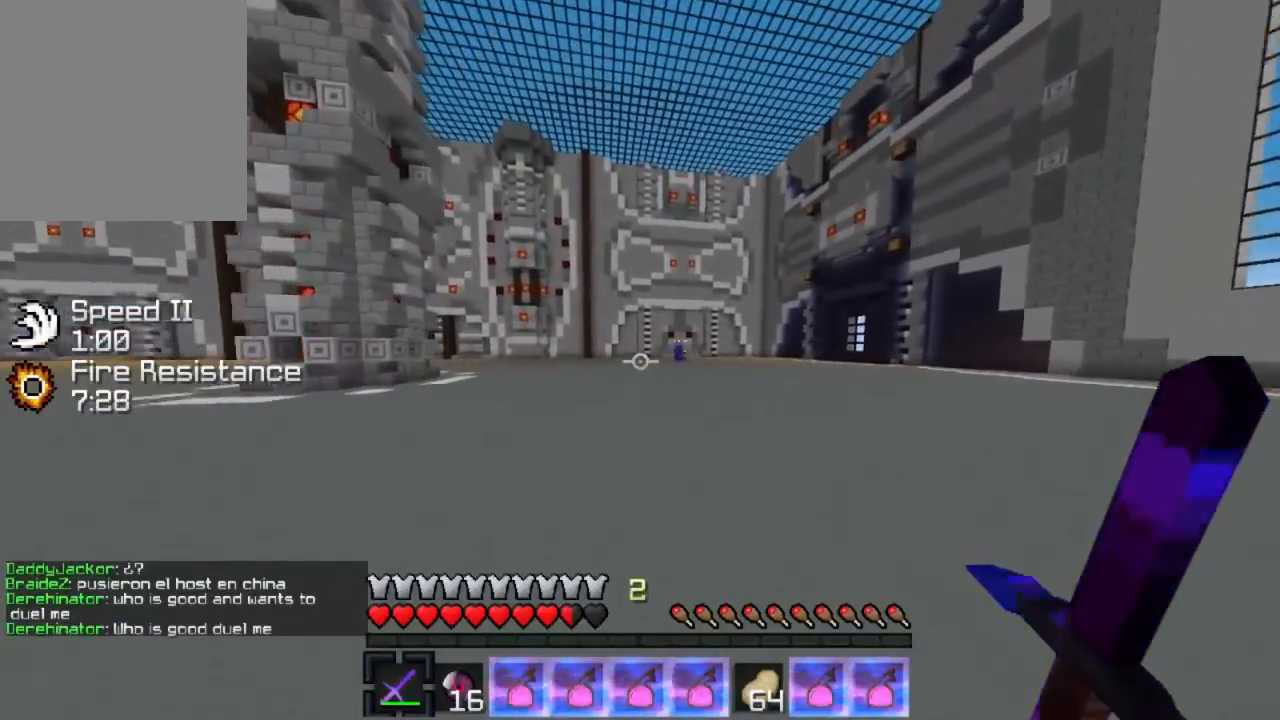
{"keys": ["d", "w"], "events": [[367, "d", "down"]]}
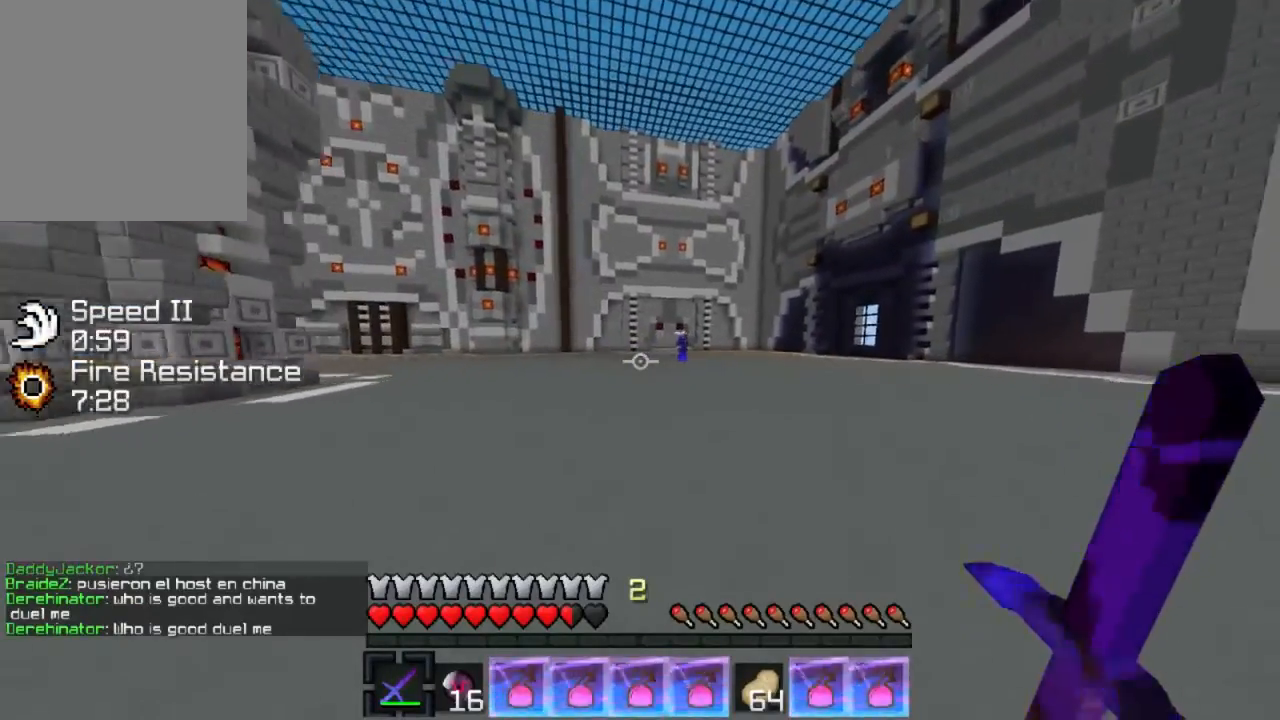
{"keys": ["d", "w"], "events": []}
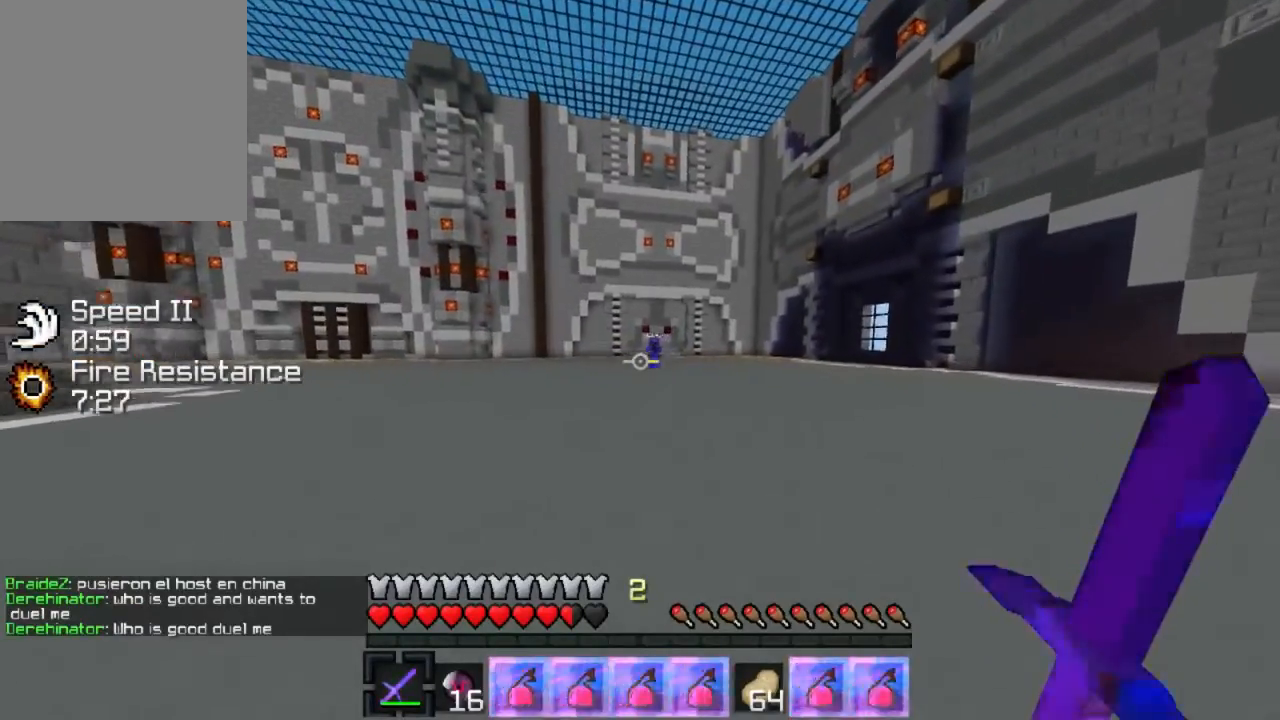
{"keys": ["d", "w"], "events": [[67, "d", "up"], [200, "a", "down"], [467, "a", "up"], [467, "d", "down"]]}
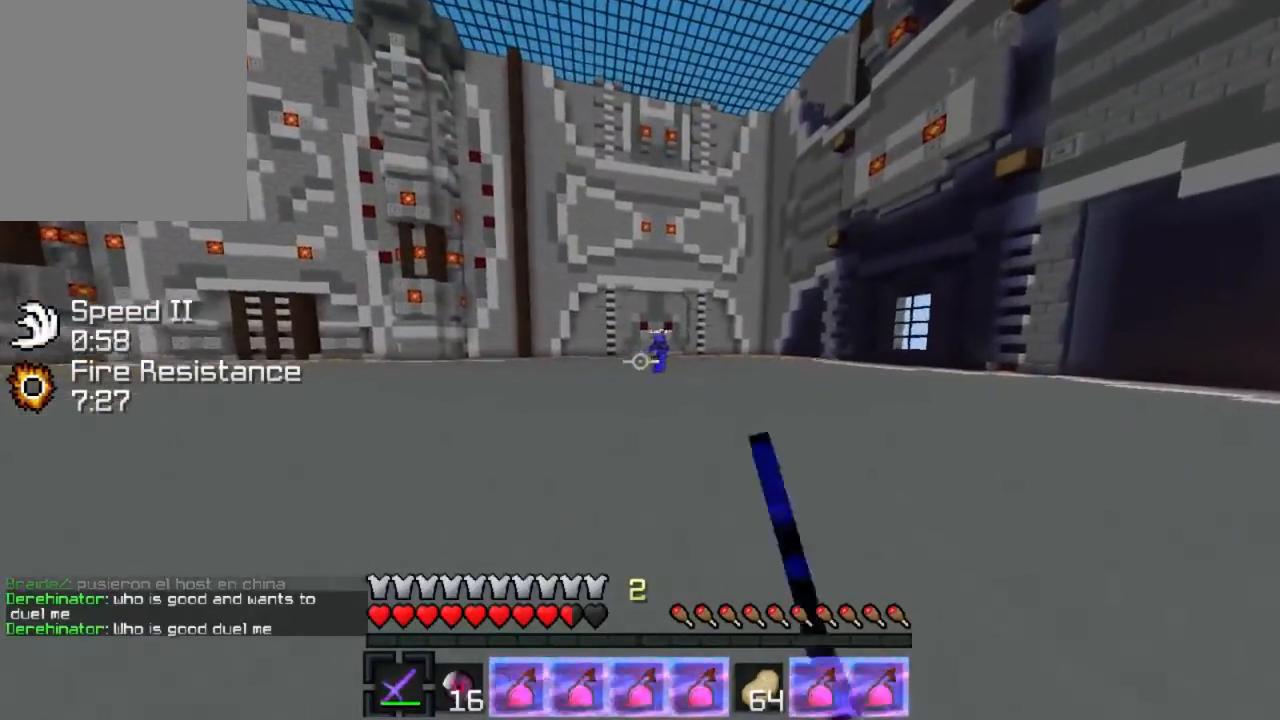
{"keys": ["a", "w"], "events": [[300, "d", "up"], [367, "a", "down"]]}
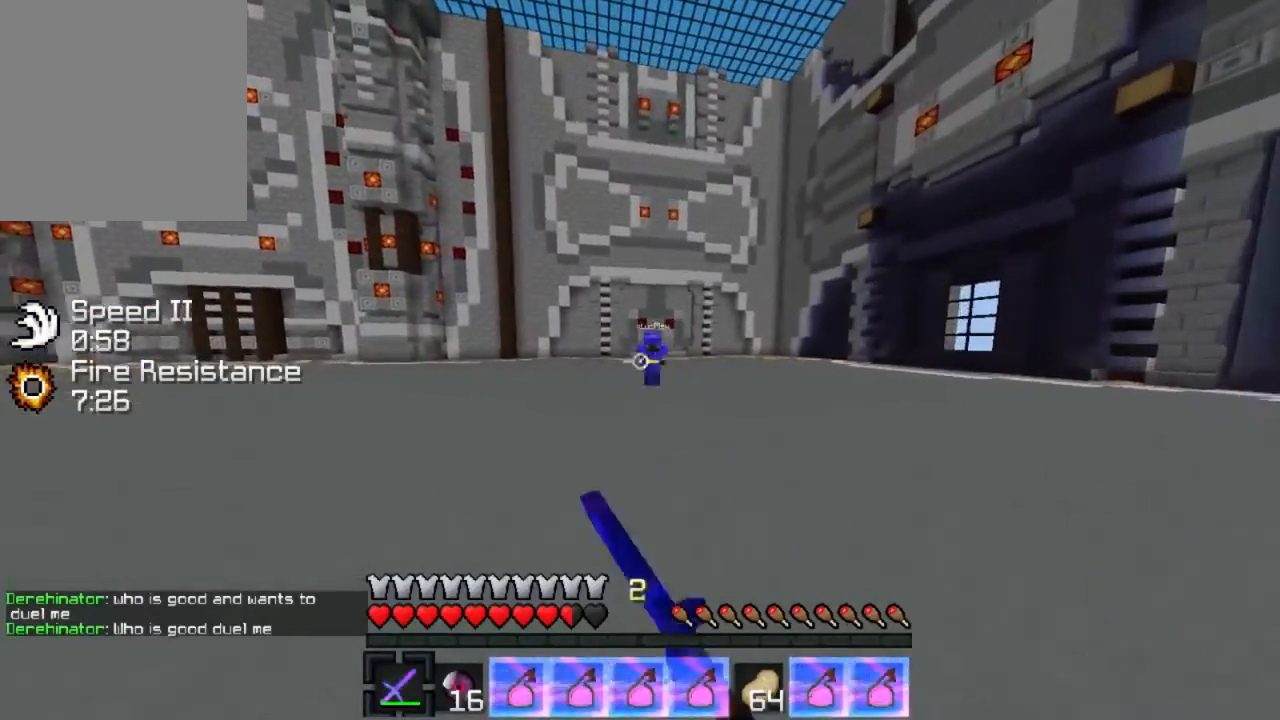
{"keys": ["a", "w"], "events": [[167, "a", "up"], [167, "d", "down"], [300, "a", "down"], [300, "d", "up"], [300, "w", "up"], [467, "w", "down"]]}
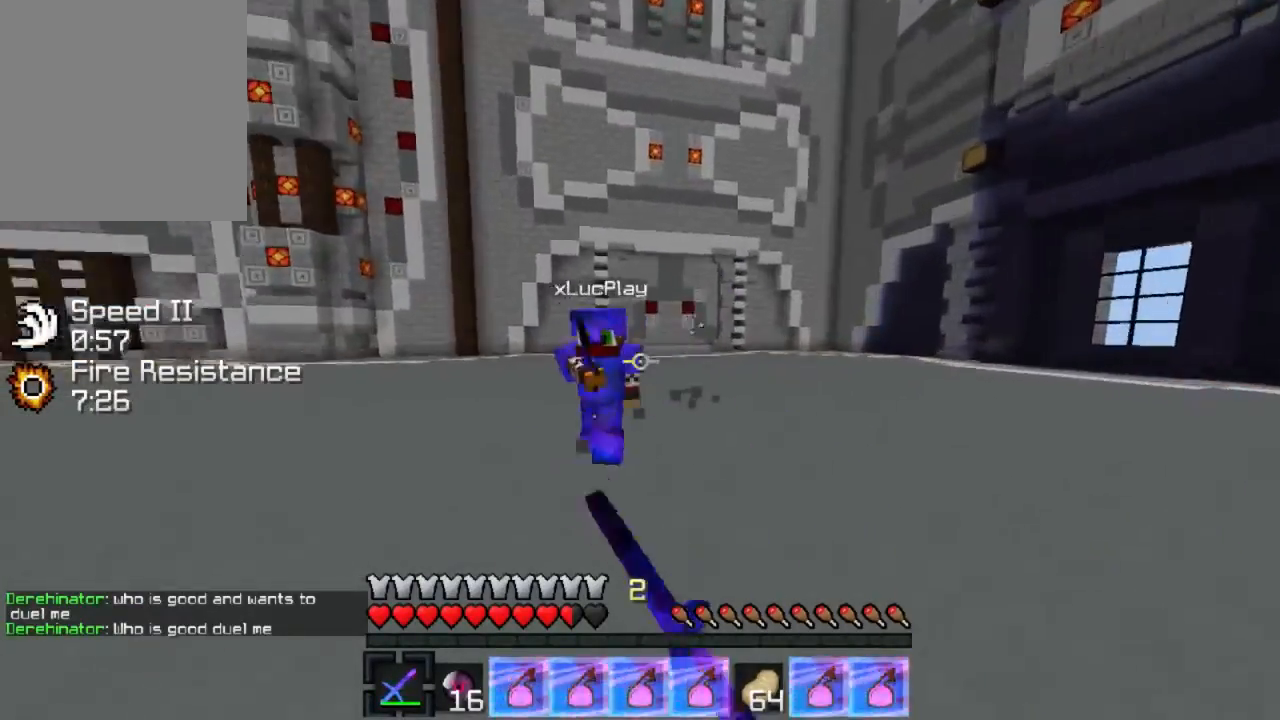
{"keys": ["a", "w"], "events": [[133, "w", "up"], [233, "w", "down"], [400, "w", "up"], [500, "w", "down"]]}
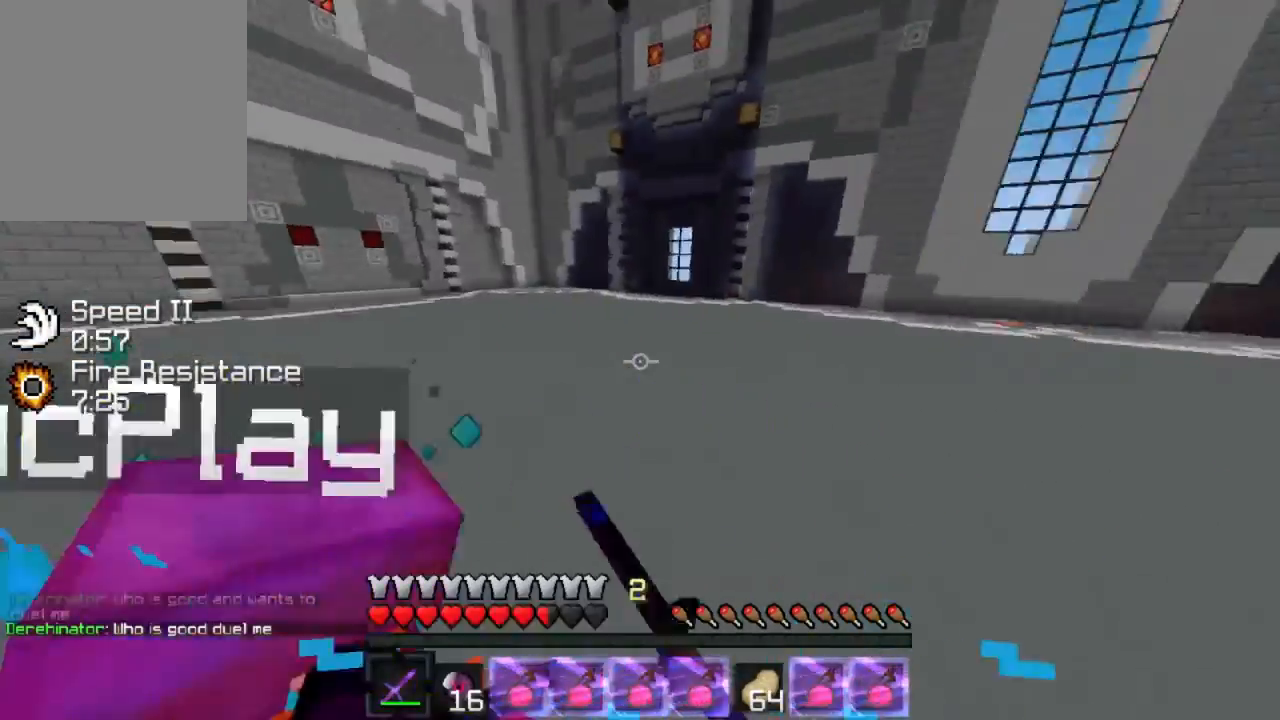
{"keys": ["a"], "events": [[100, "w", "up"], [200, "w", "down"], [300, "w", "up"], [367, "w", "down"], [501, "w", "up"]]}
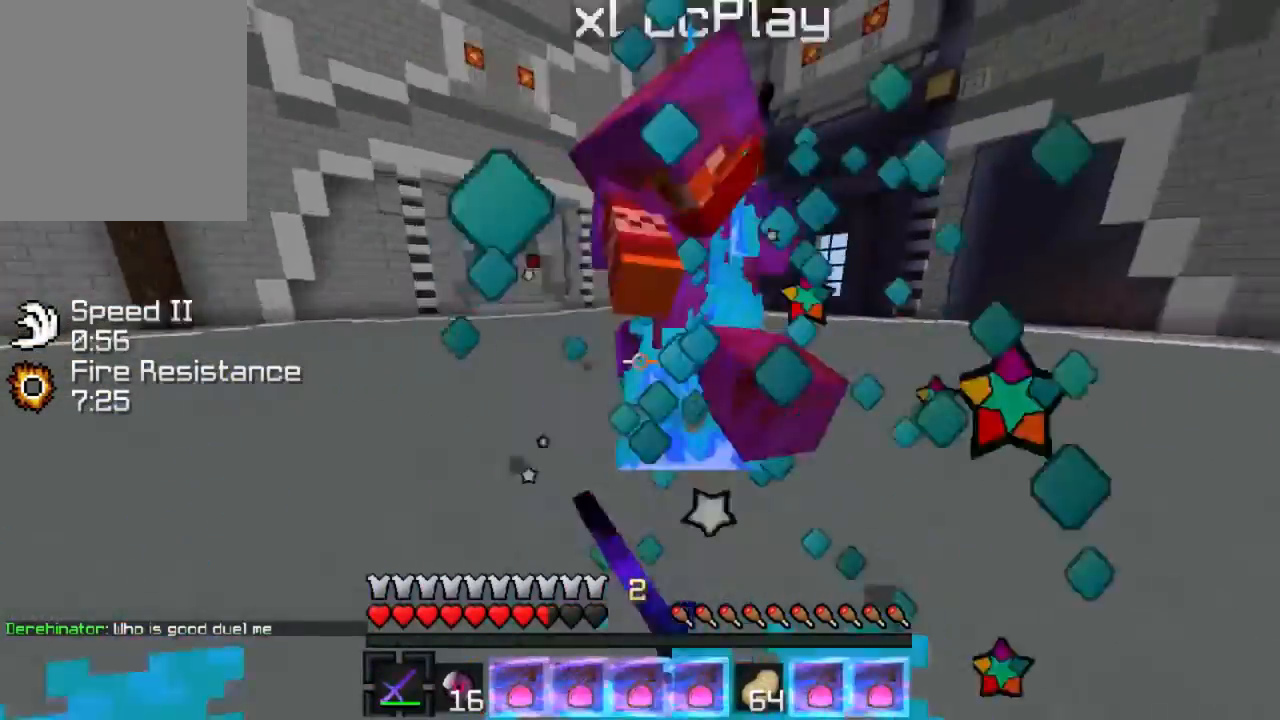
{"keys": [], "events": [[33, "w", "down"], [200, "w", "up"], [300, "w", "down"], [333, "a", "up"], [500, "w", "up"]]}
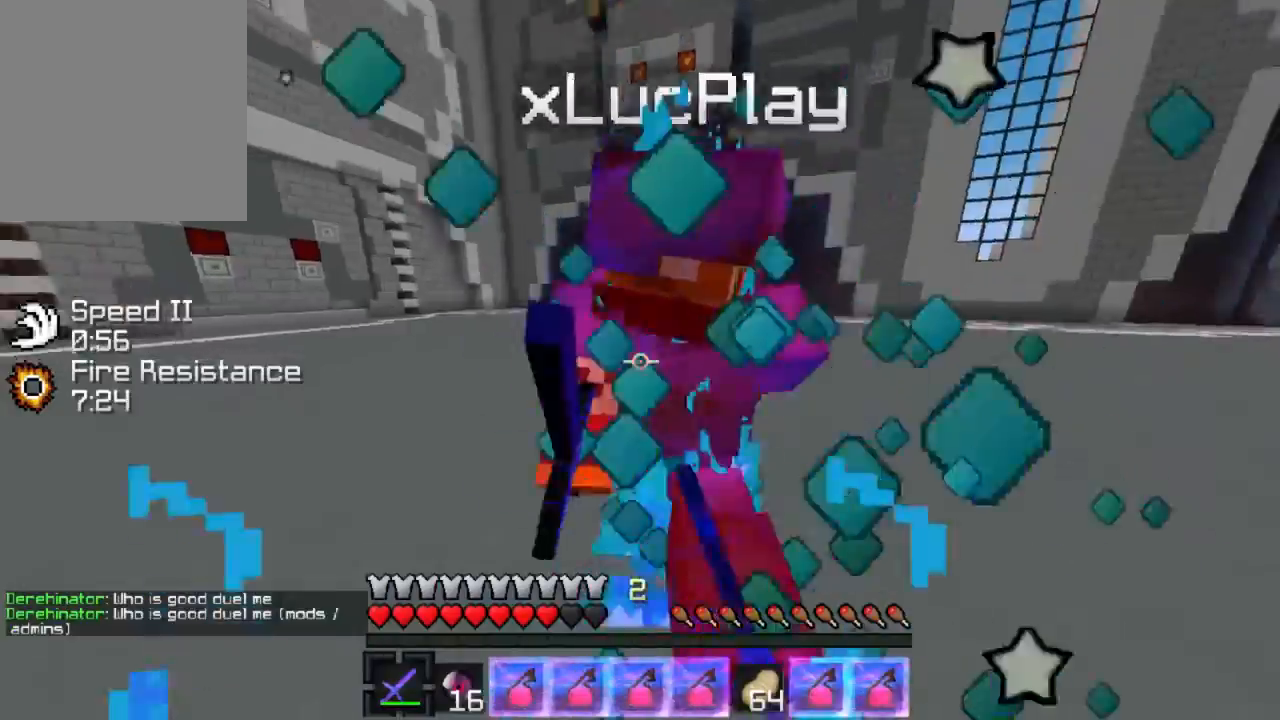
{"keys": [], "events": [[100, "w", "down"], [200, "w", "up"], [300, "w", "down"], [434, "w", "up"]]}
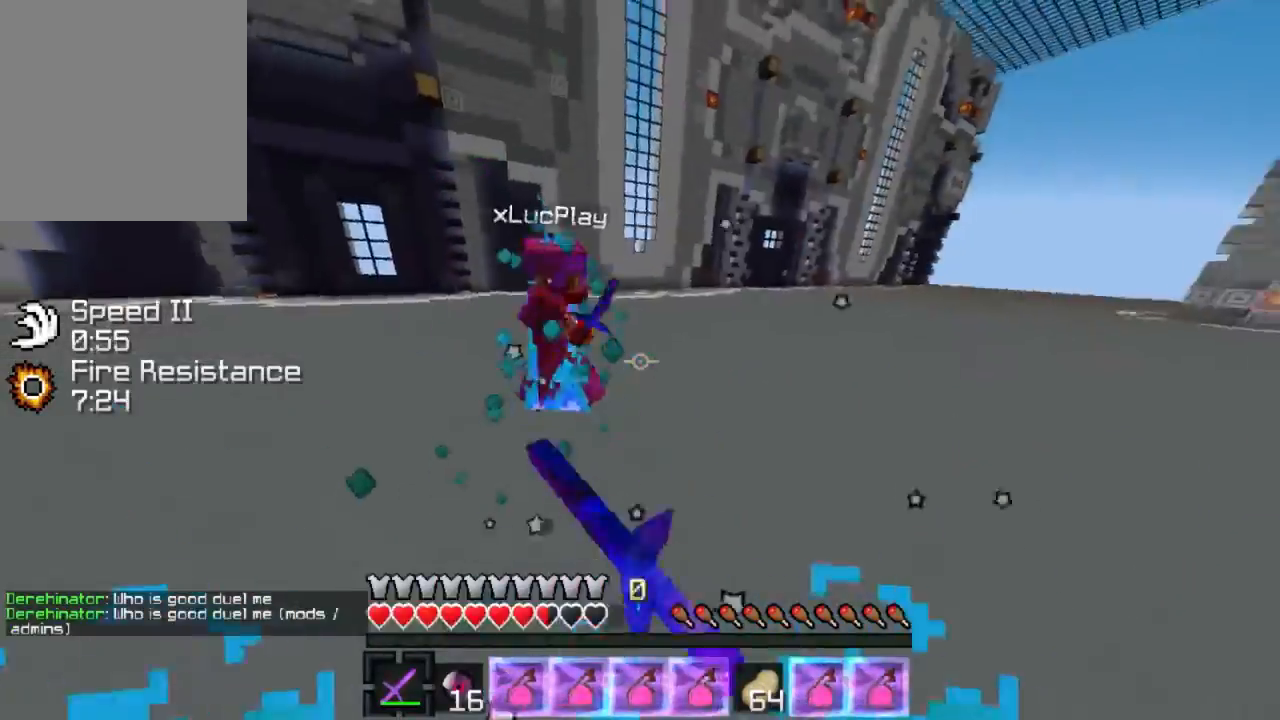
{"keys": ["w"], "events": [[66, "w", "down"]]}
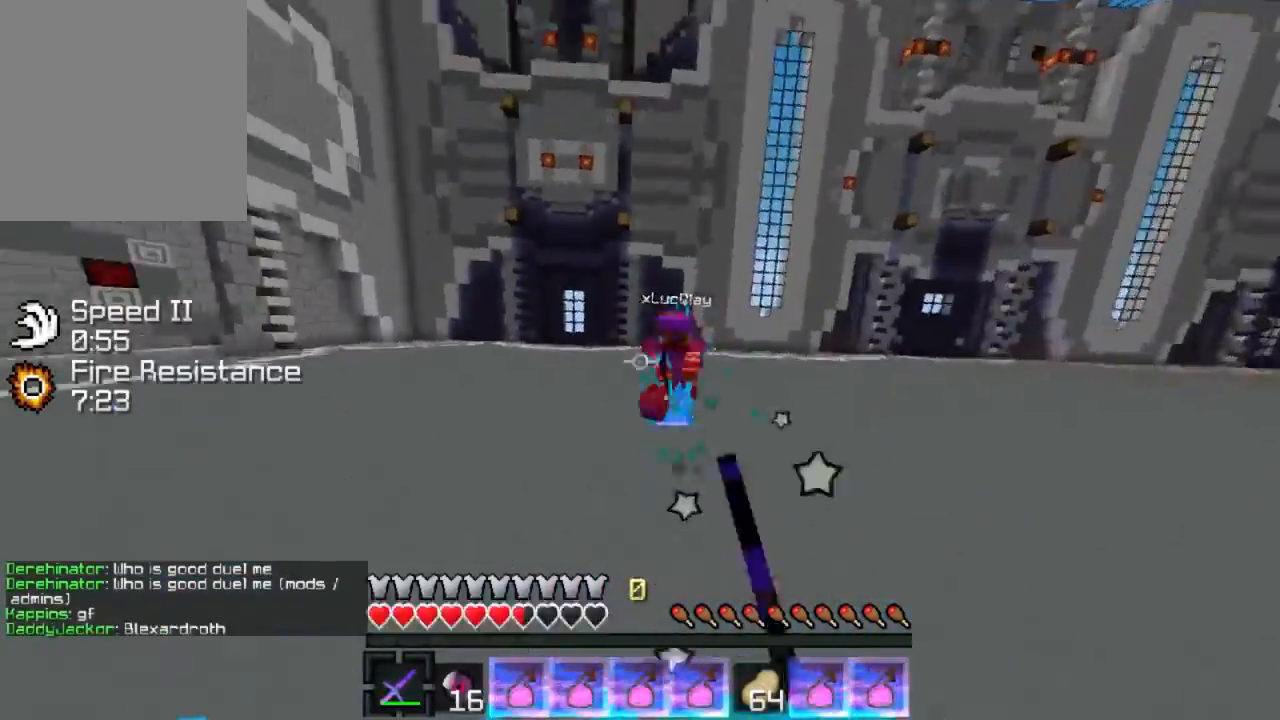
{"keys": ["w"], "events": [[33, "w", "up"], [134, "w", "down"]]}
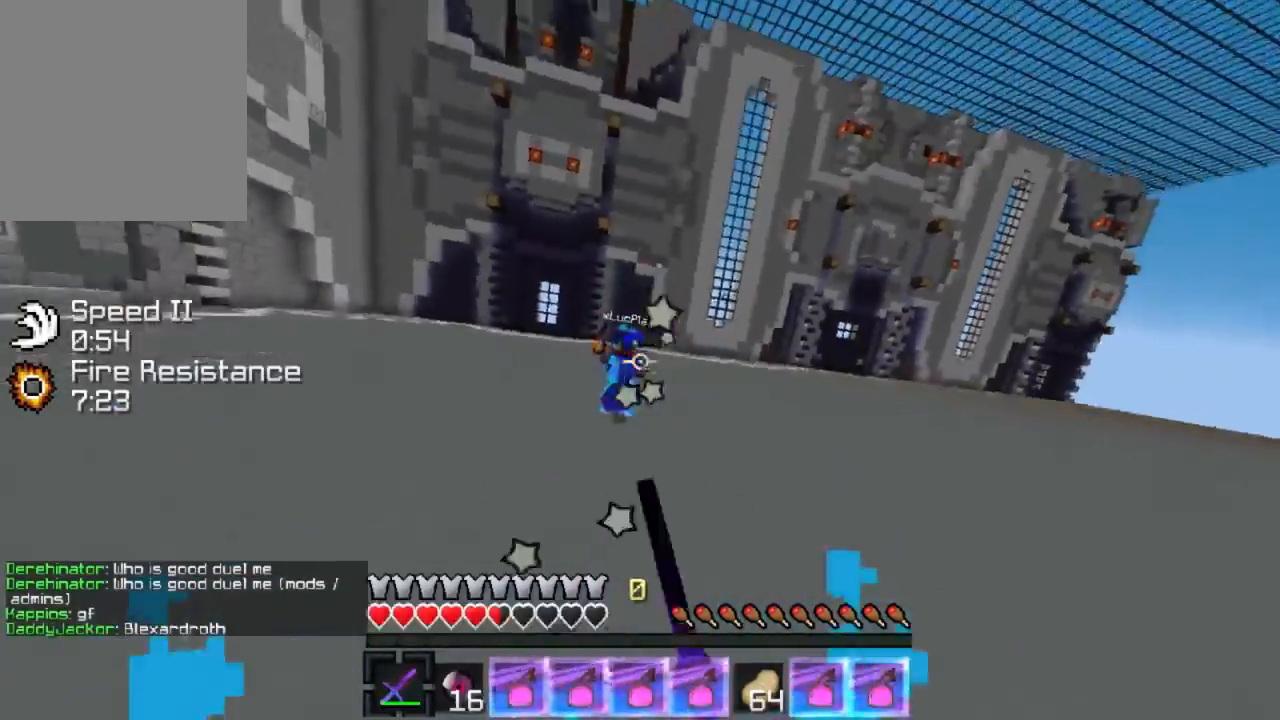
{"keys": ["w"], "events": [[100, "w", "up"], [200, "w", "down"]]}
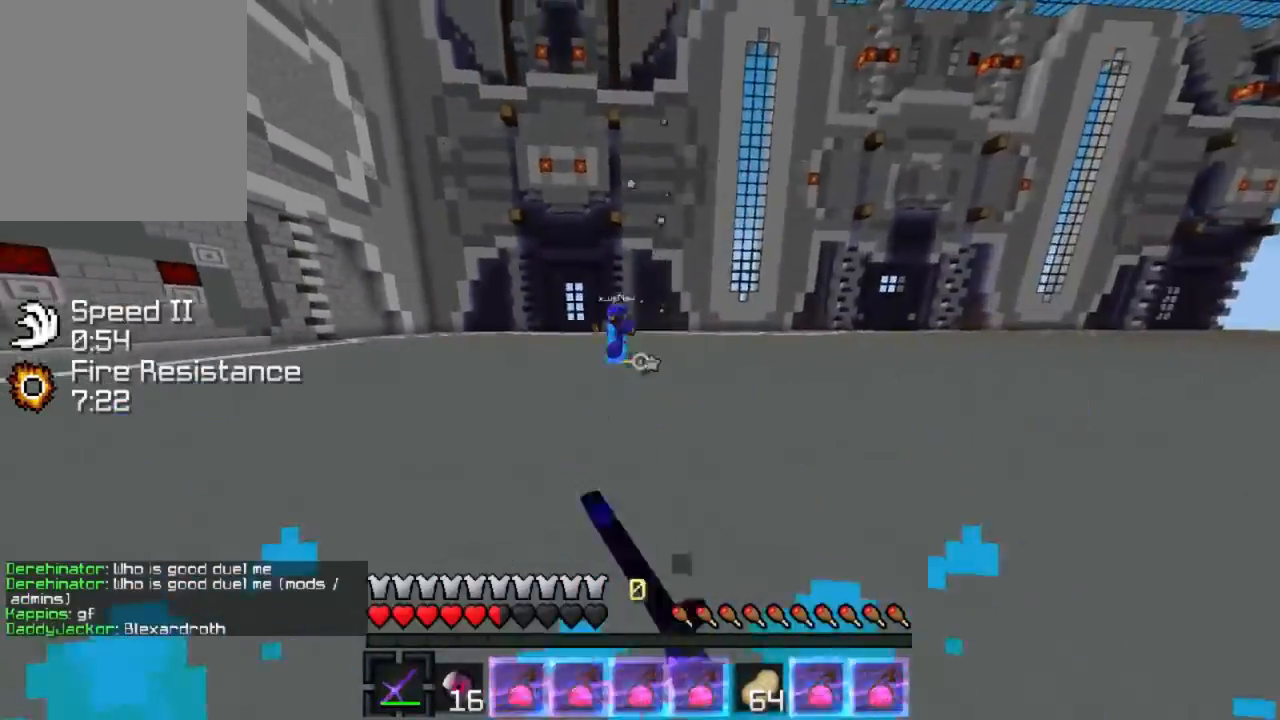
{"keys": ["a", "w"], "events": [[100, "d", "down"], [100, "w", "up"], [200, "d", "up"], [267, "a", "down"], [401, "w", "down"]]}
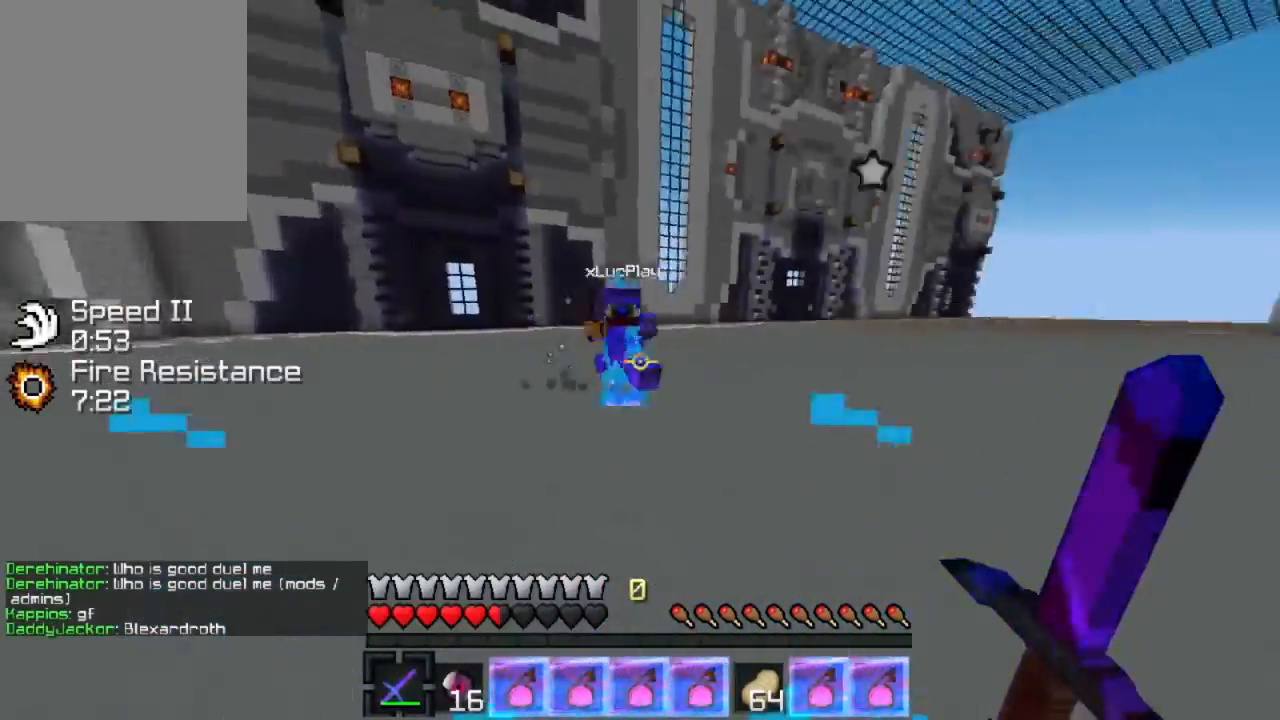
{"keys": ["w"], "events": [[200, "a", "up"]]}
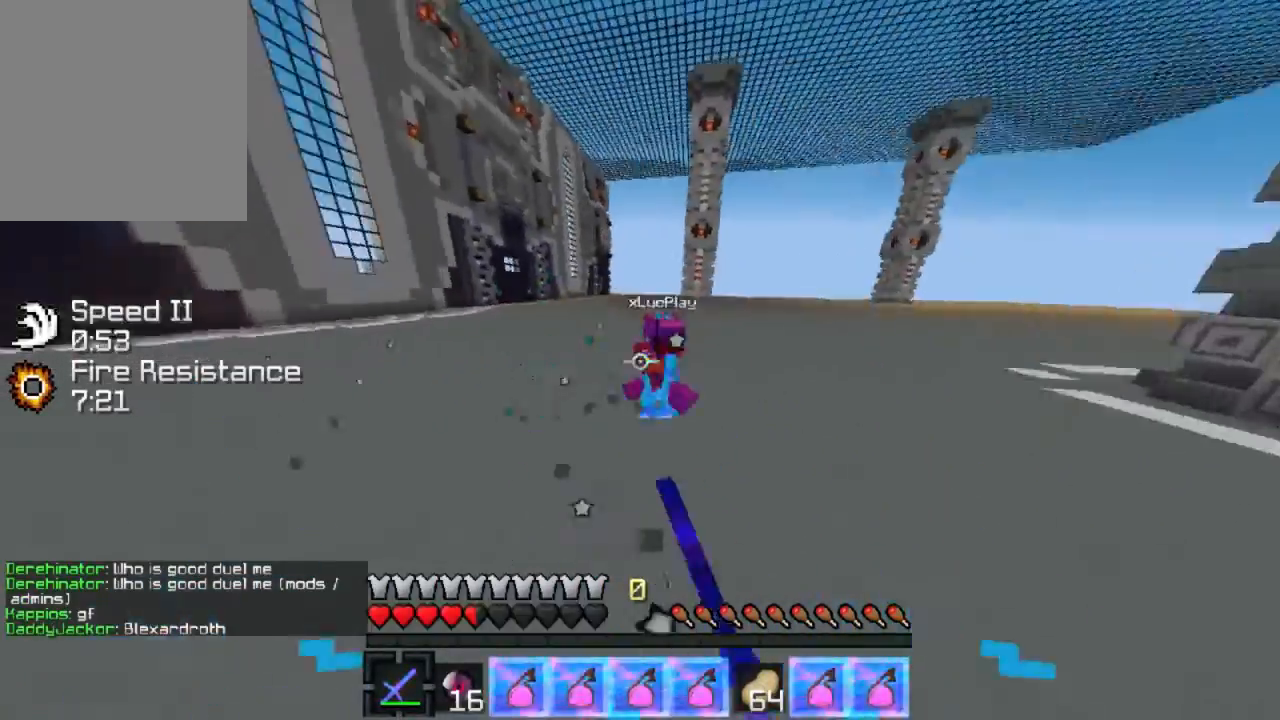
{"keys": ["d", "w"], "events": [[234, "d", "down"]]}
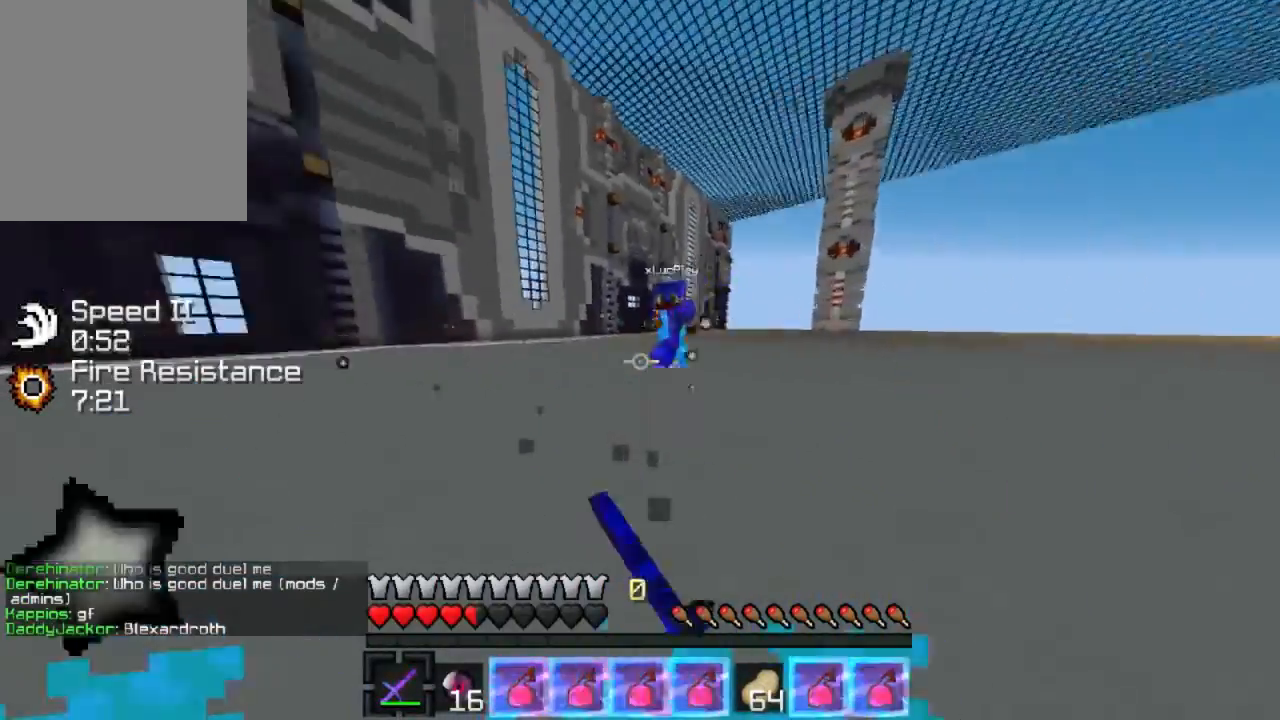
{"keys": ["w"], "events": [[500, "d", "up"]]}
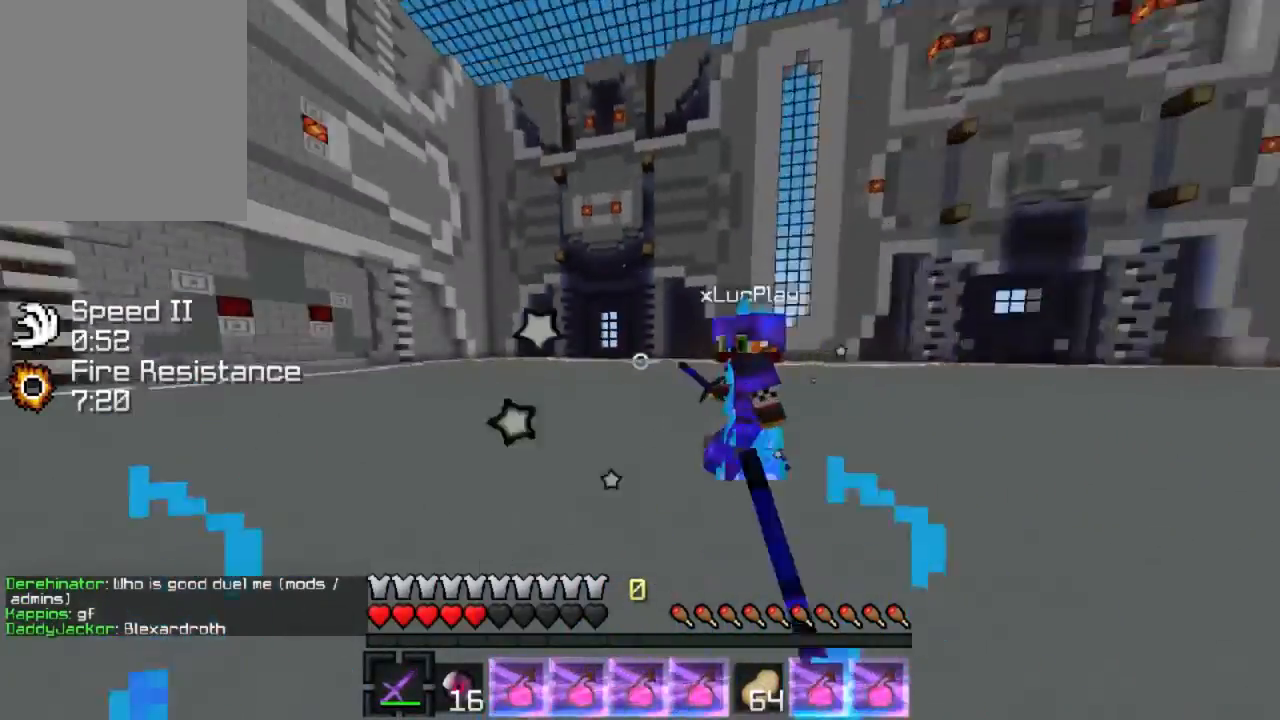
{"keys": ["w"], "events": [[34, "a", "down"], [200, "w", "up"], [300, "a", "up"], [367, "w", "down"]]}
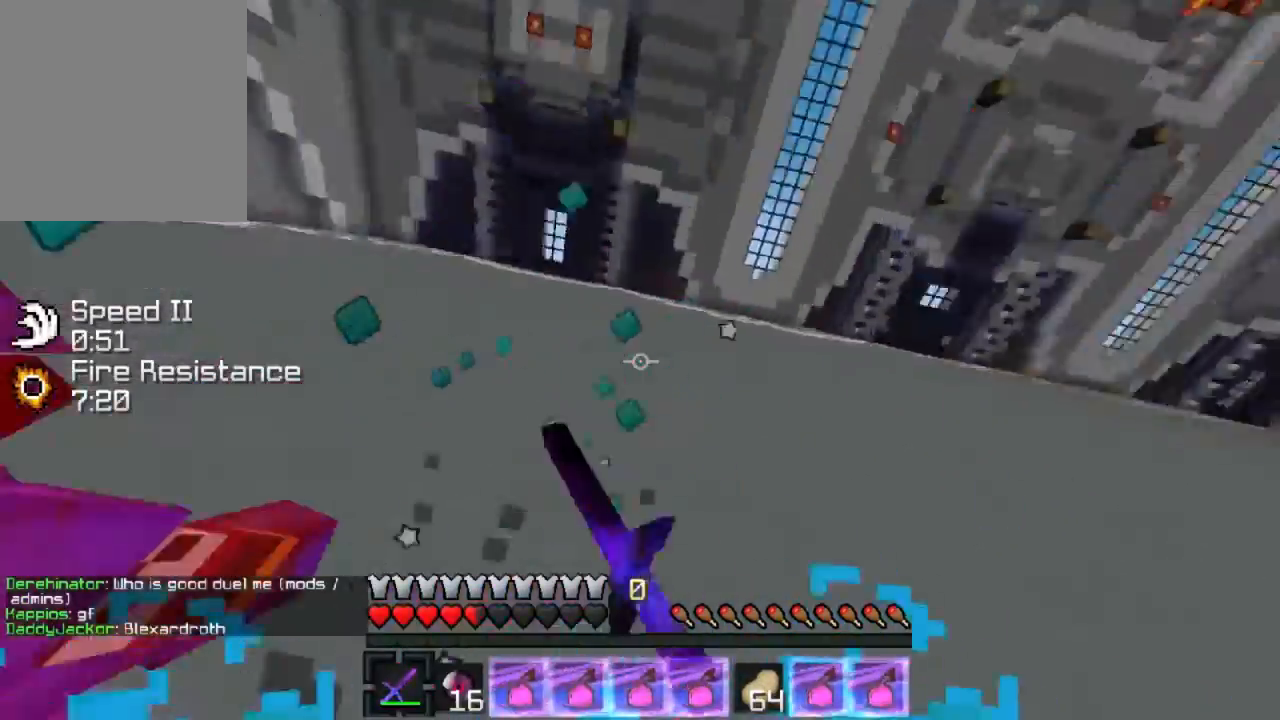
{"keys": ["w"], "events": [[33, "w", "up"], [133, "w", "down"], [300, "w", "up"], [333, "w", "down"]]}
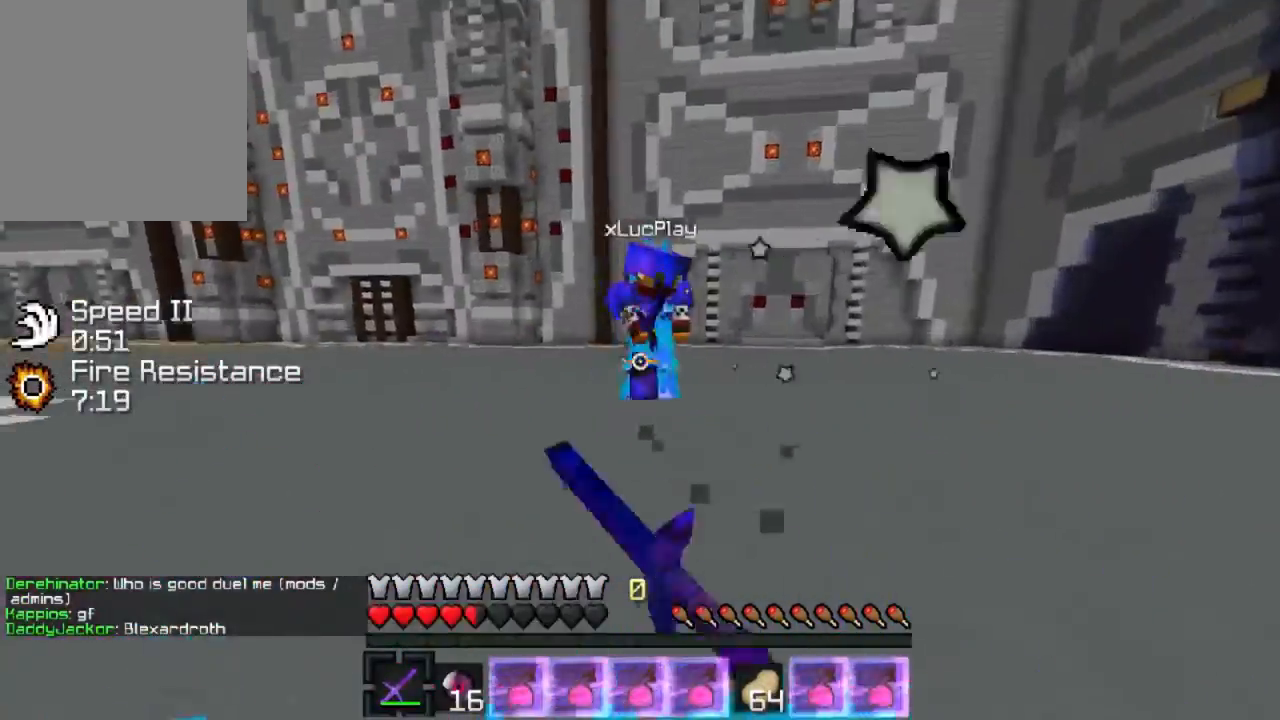
{"keys": ["w"], "events": [[300, "w", "up"], [401, "w", "down"]]}
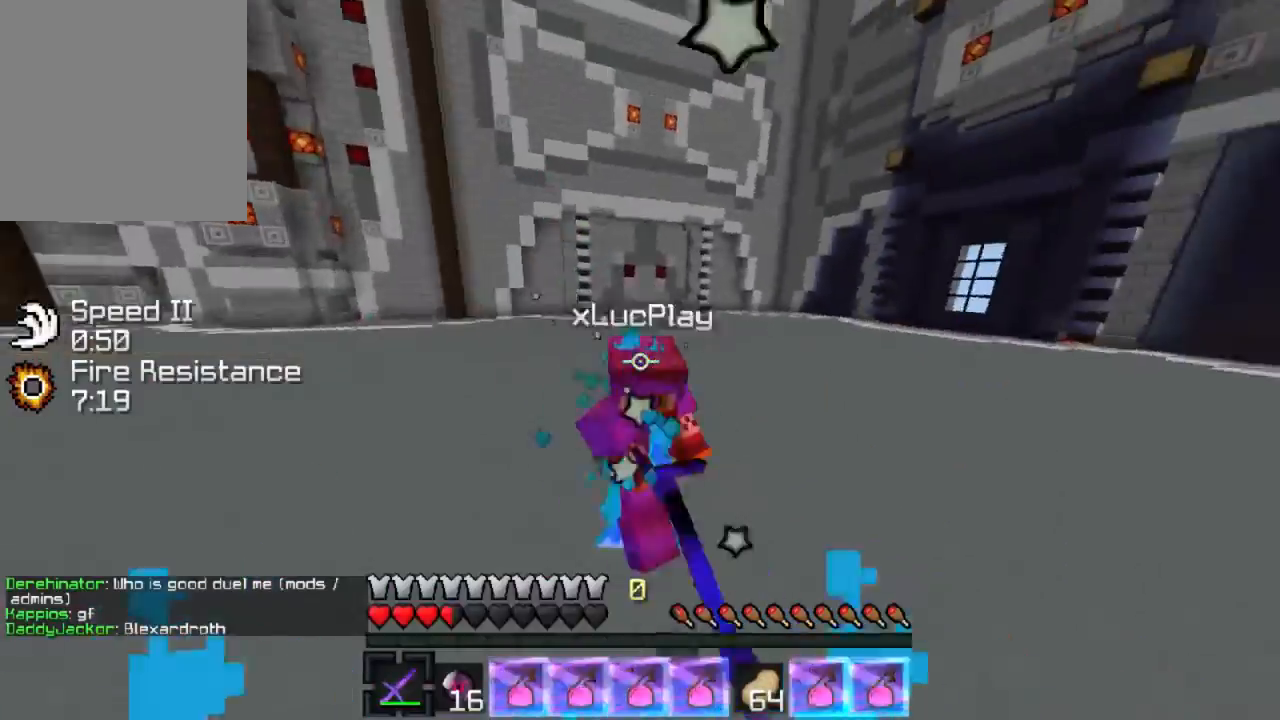
{"keys": [], "events": [[433, "w", "up"]]}
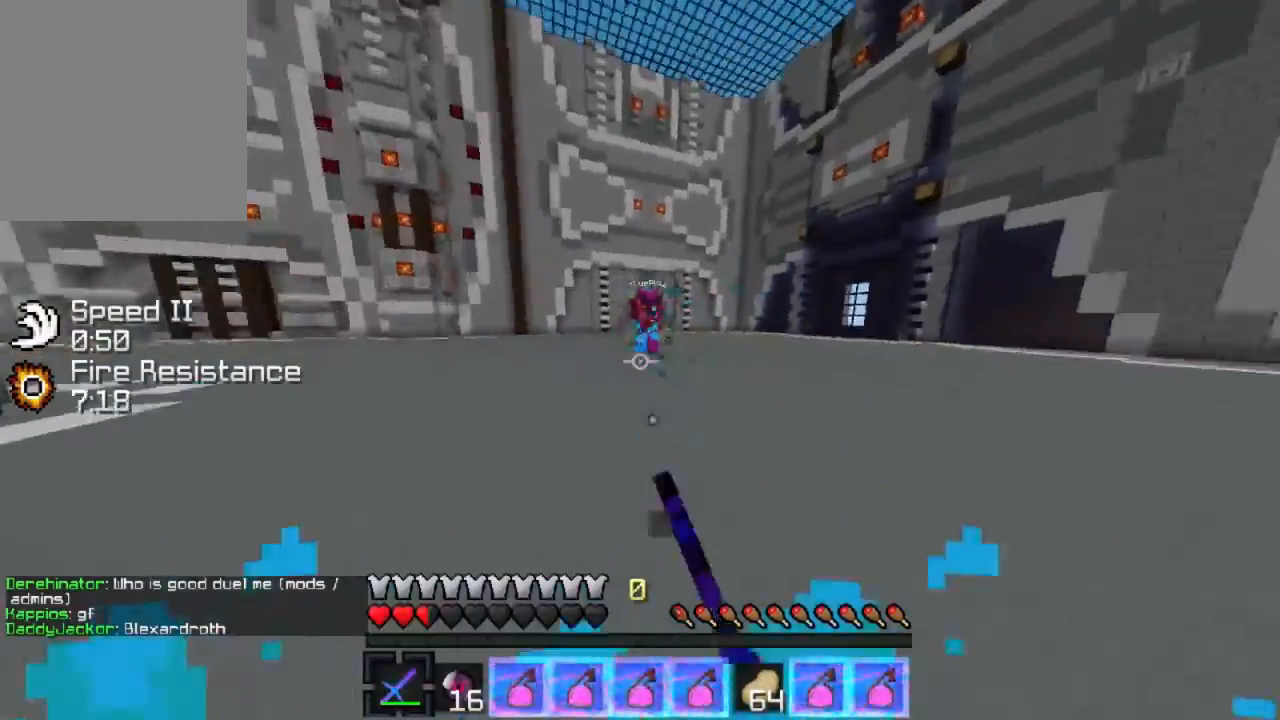
{"keys": ["w"], "events": [[34, "w", "down"]]}
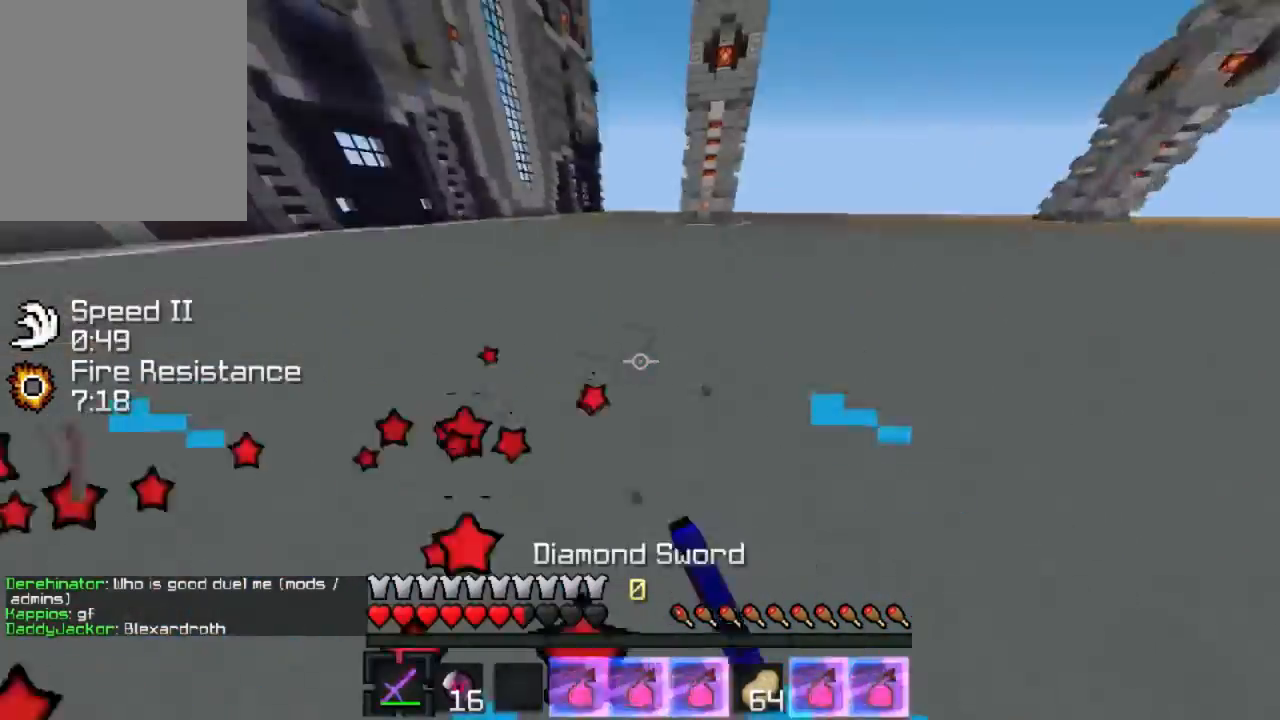
{"keys": ["a", "w"], "events": [[300, "a", "down"]]}
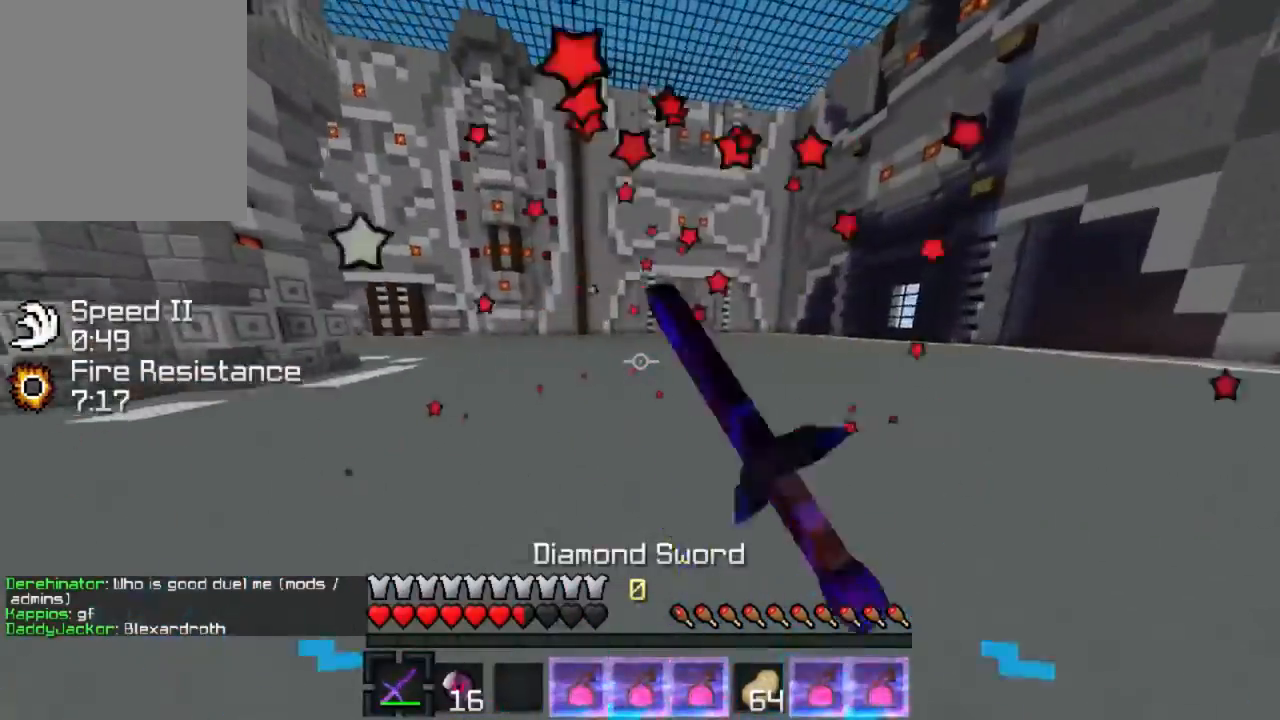
{"keys": ["w"], "events": [[501, "a", "up"]]}
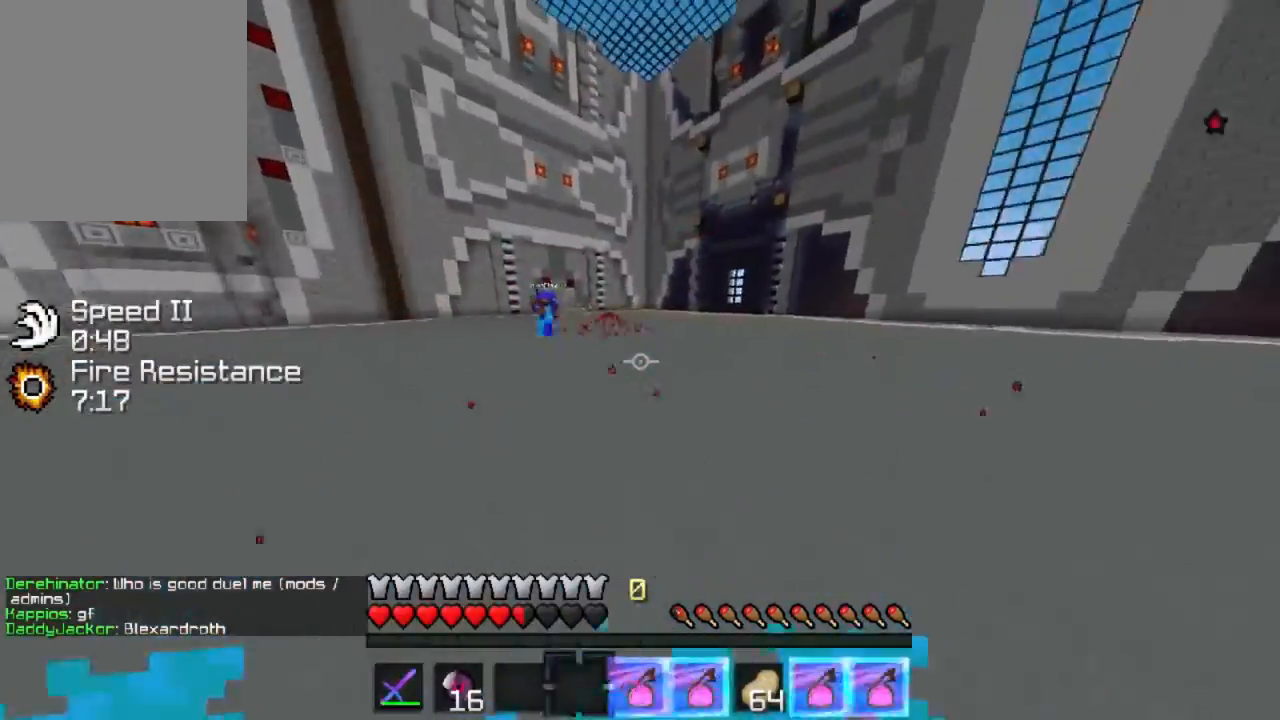
{"keys": ["a", "w"], "events": [[200, "d", "down"], [467, "a", "down"], [467, "d", "up"]]}